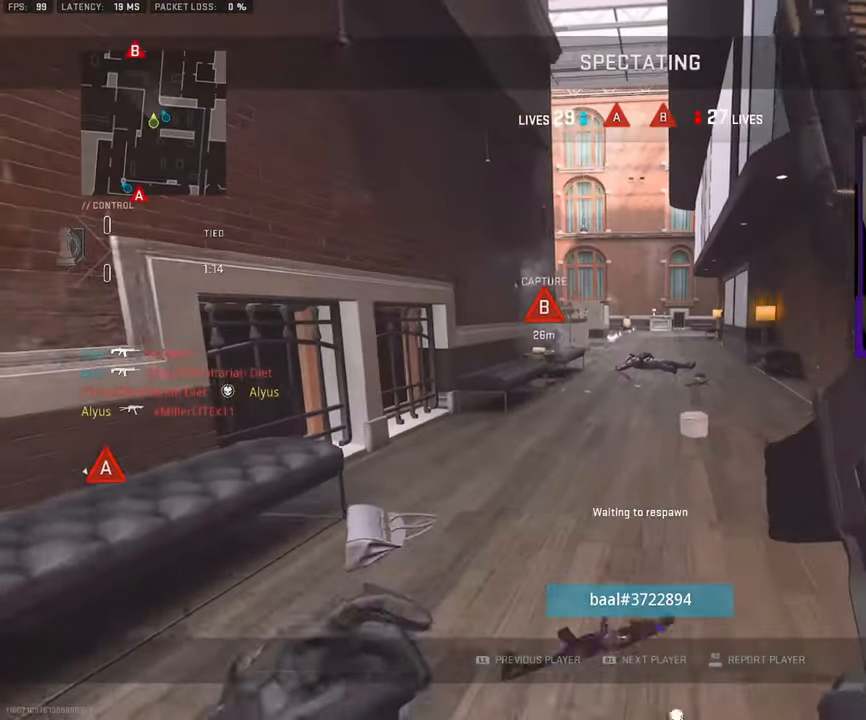
Gameplay with a controller (PlayStation layout); each line is a JSON object with the inputs held at the frame after it. "events" lists button and stick changes between this image and that frame as [ms after this image, input, new state], when the widget could be followed in between.
{"buttons": [], "left_stick": "up", "right_stick": "center", "events": [[250, "L3", "down"], [383, "L3", "up"]]}
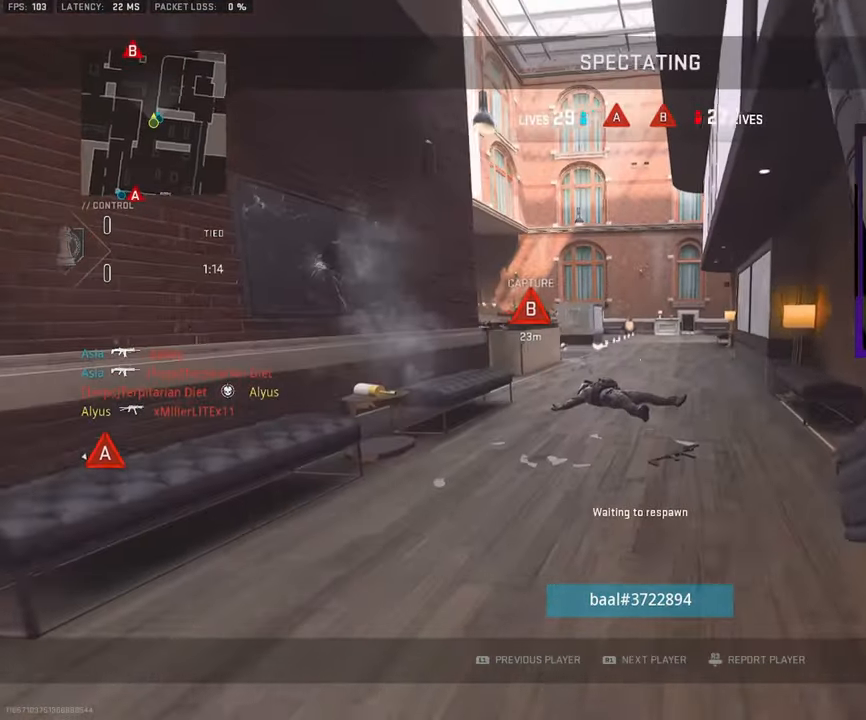
{"buttons": ["L3"], "left_stick": "up", "right_stick": "center", "events": [[100, "L3", "down"], [233, "L3", "up"], [483, "L3", "down"]]}
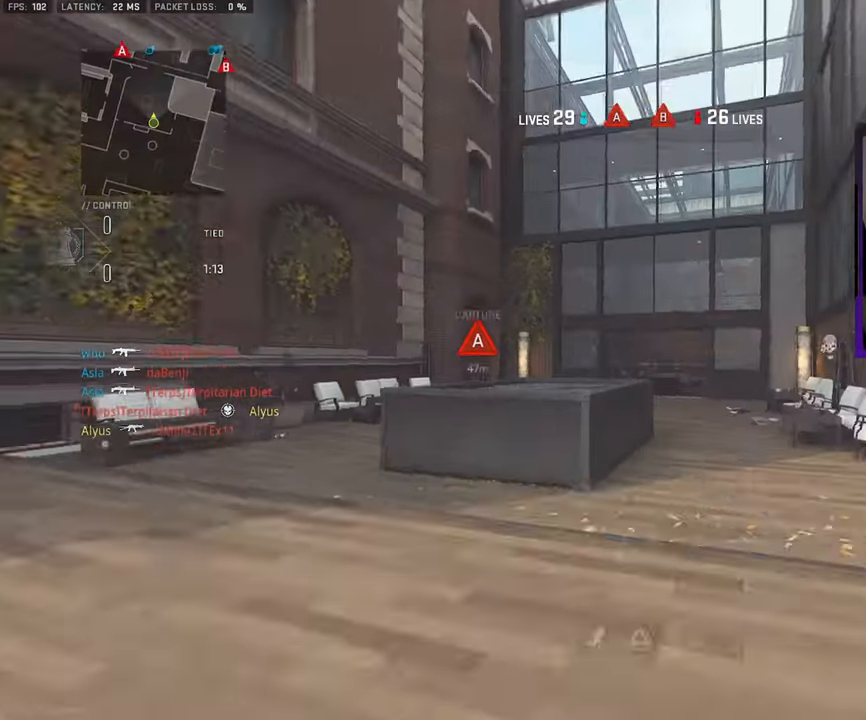
{"buttons": ["TRIANGLE", "L3"], "left_stick": "up", "right_stick": "center", "events": [[83, "L3", "up"], [283, "L3", "down"], [367, "L3", "up"], [467, "L3", "down"], [483, "TRIANGLE", "down"]]}
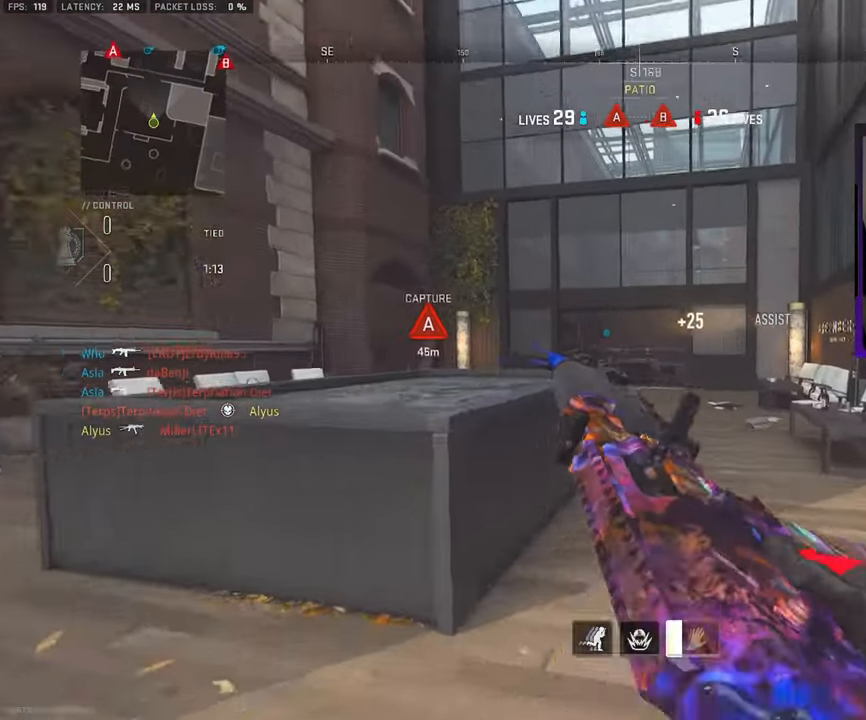
{"buttons": [], "left_stick": "up", "right_stick": "center", "events": [[67, "TRIANGLE", "up"], [83, "L3", "up"], [167, "L3", "down"], [267, "L3", "up"], [383, "L3", "down"], [483, "L3", "up"]]}
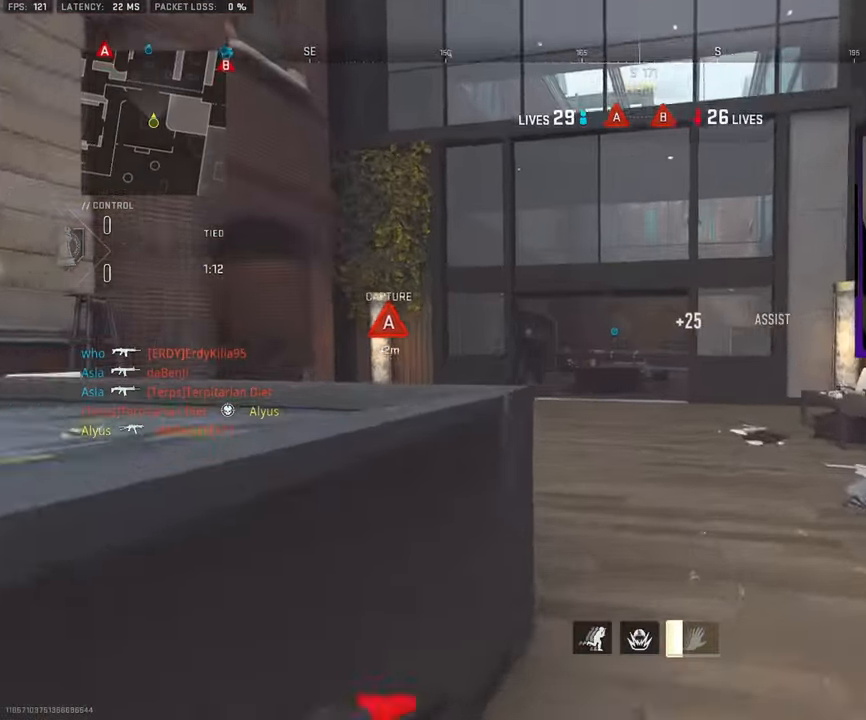
{"buttons": [], "left_stick": "up", "right_stick": "center", "events": [[117, "L3", "down"], [233, "L3", "up"], [350, "L3", "down"], [433, "L3", "up"]]}
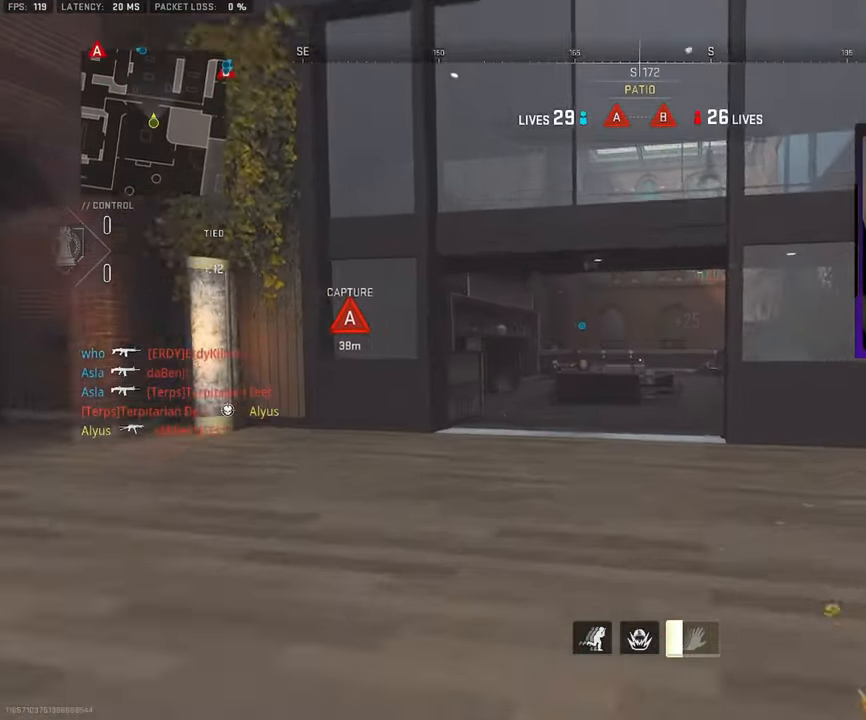
{"buttons": [], "left_stick": "up", "right_stick": "center"}
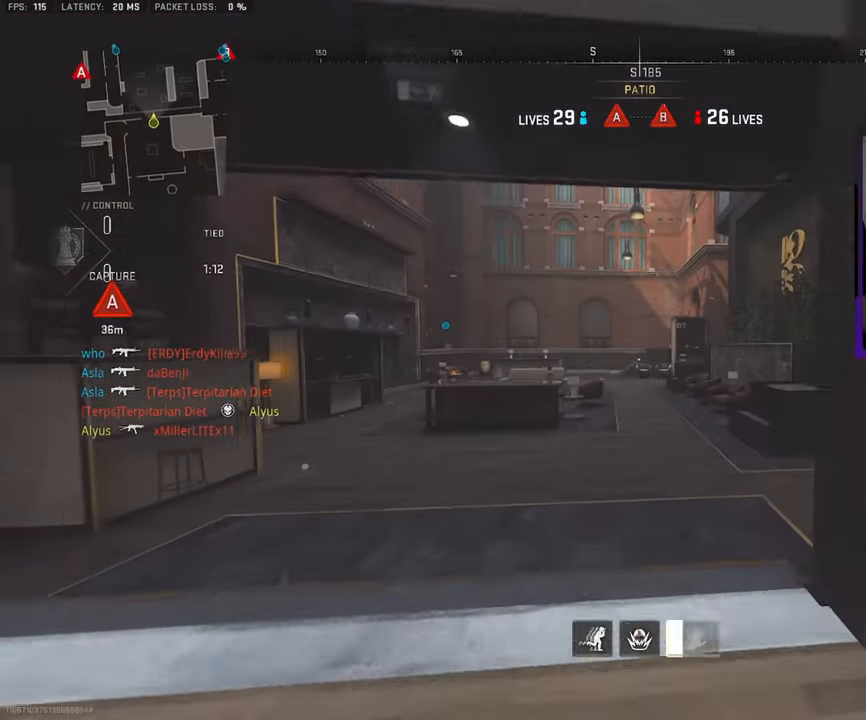
{"buttons": ["L3"], "left_stick": "up", "right_stick": "center", "events": [[17, "L3", "down"], [133, "L3", "up"], [250, "L3", "down"], [333, "L3", "up"], [483, "L3", "down"]]}
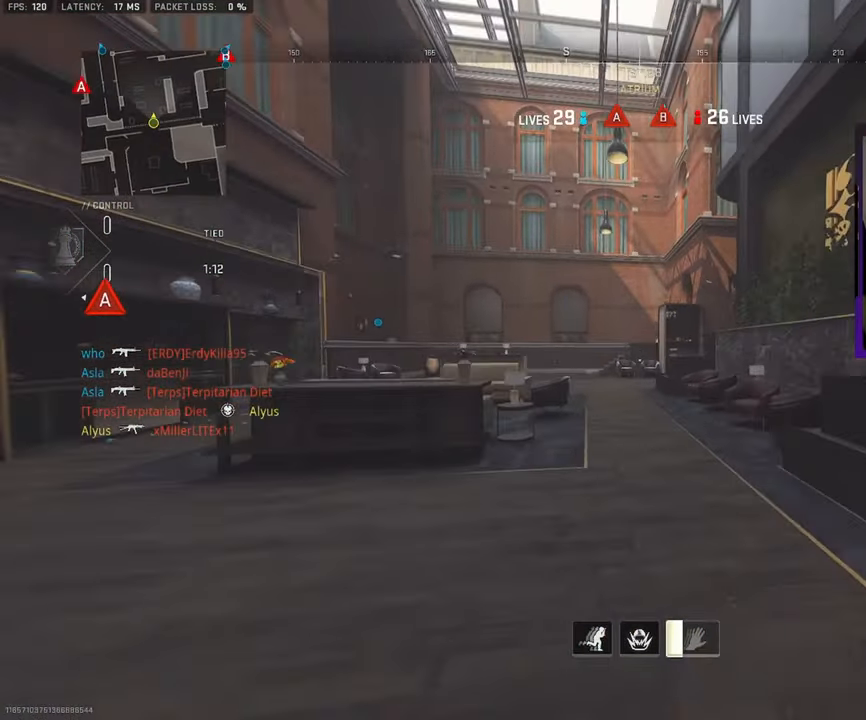
{"buttons": ["L3"], "left_stick": "up", "right_stick": "center", "events": [[83, "L3", "up"], [217, "L3", "down"], [317, "L3", "up"], [450, "L3", "down"]]}
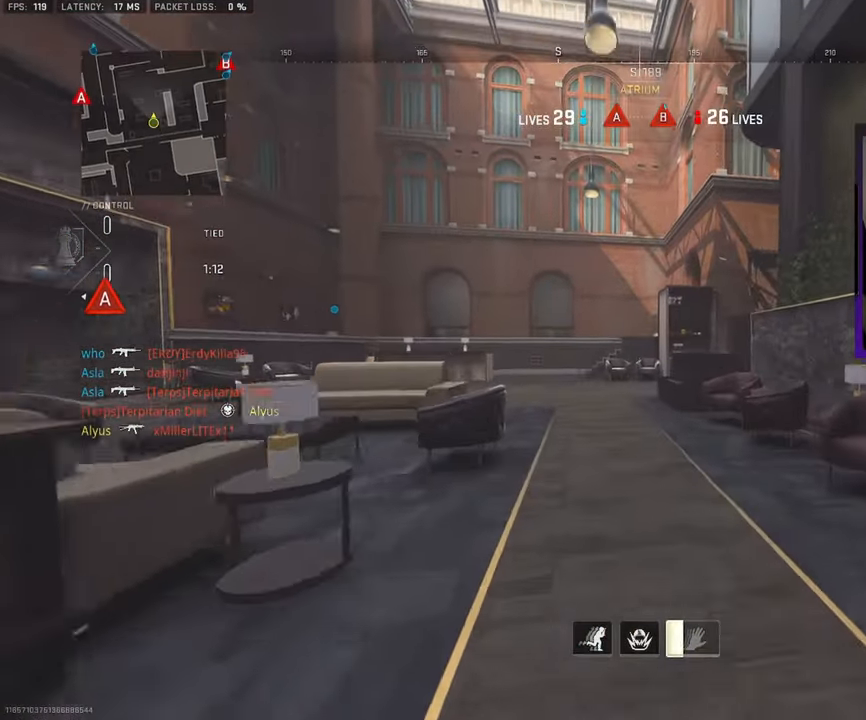
{"buttons": ["L1"], "left_stick": "down", "right_stick": "center", "events": [[33, "L3", "up"], [167, "L3", "down"], [284, "L3", "up"], [350, "L1", "down"], [350, "left_stick", "down"]]}
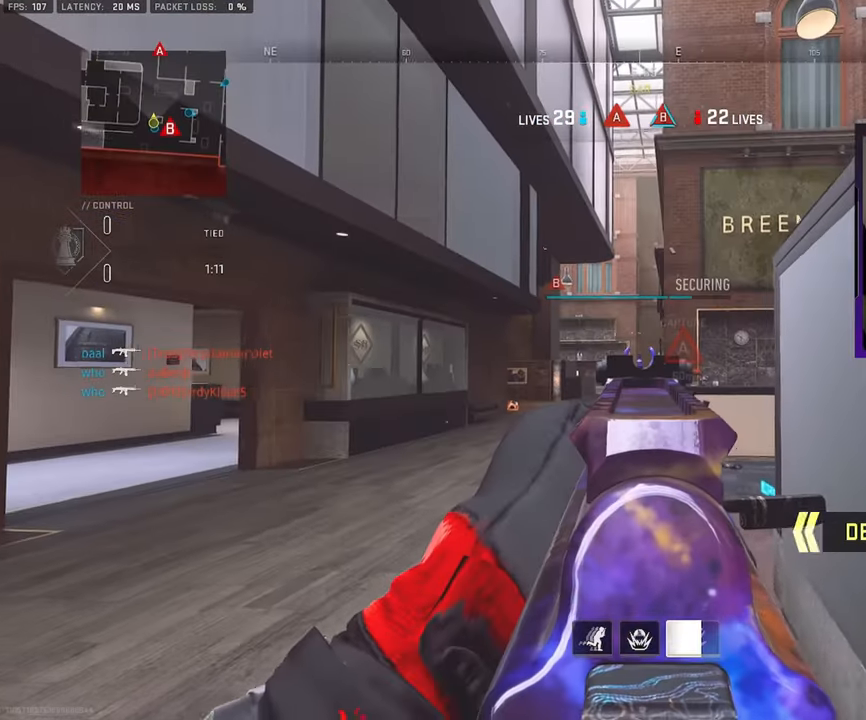
{"buttons": ["L1"], "left_stick": "center", "right_stick": "center", "events": [[334, "left_stick", "center"]]}
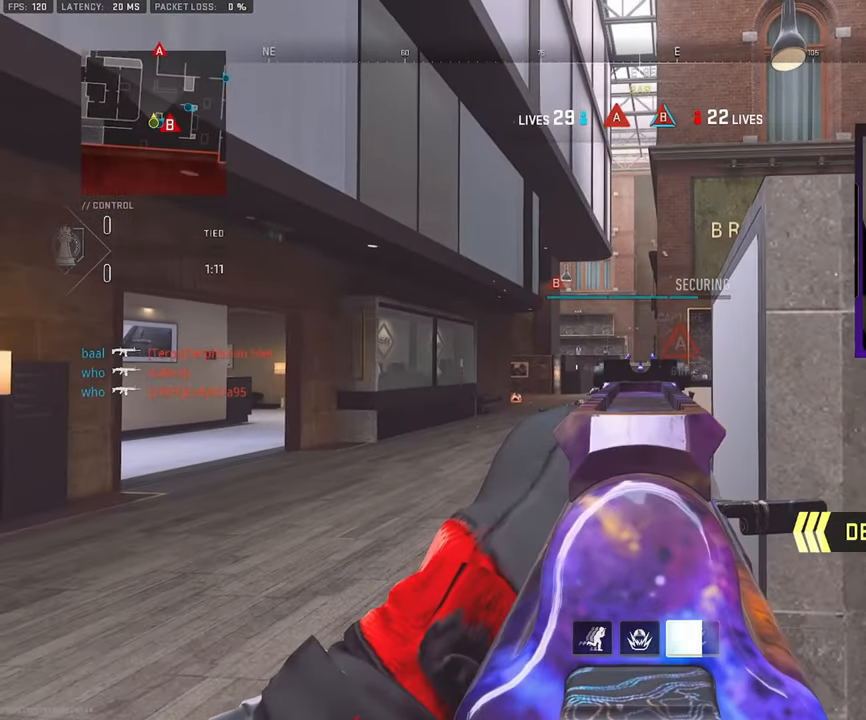
{"buttons": ["L1"], "left_stick": "up", "right_stick": "center", "events": [[50, "left_stick", "up-right"], [117, "left_stick", "up"]]}
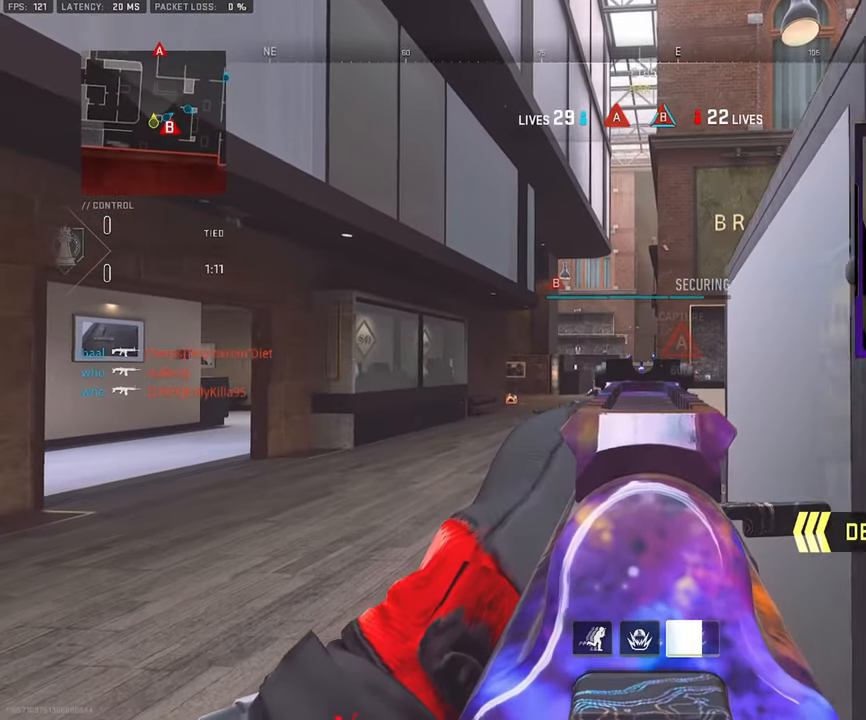
{"buttons": ["L1"], "left_stick": "right", "right_stick": "center", "events": [[184, "left_stick", "center"], [484, "left_stick", "right"]]}
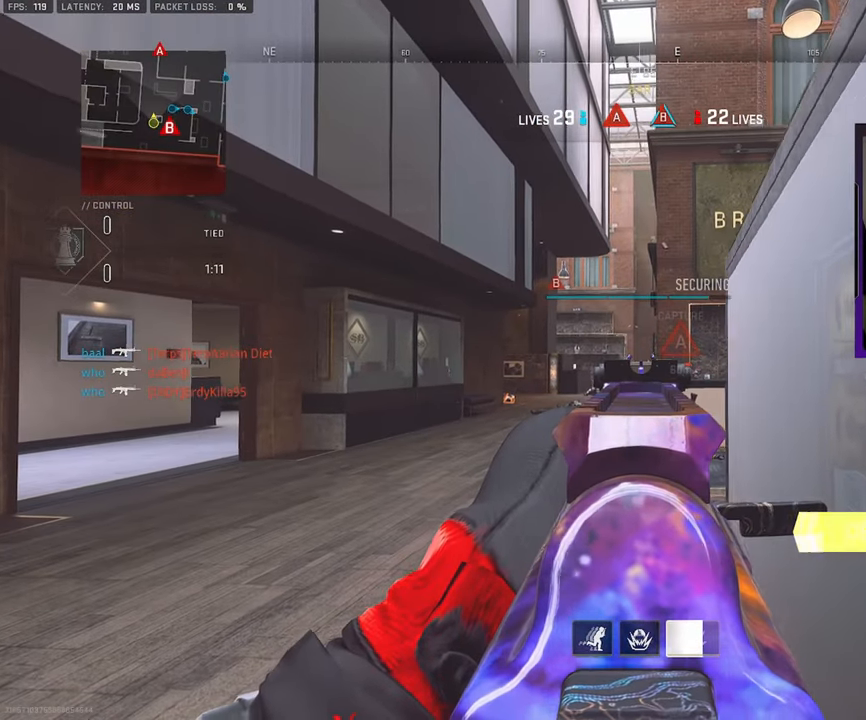
{"buttons": ["L1"], "left_stick": "right", "right_stick": "center", "events": [[100, "left_stick", "center"], [184, "left_stick", "left"], [350, "left_stick", "center"], [400, "left_stick", "right"]]}
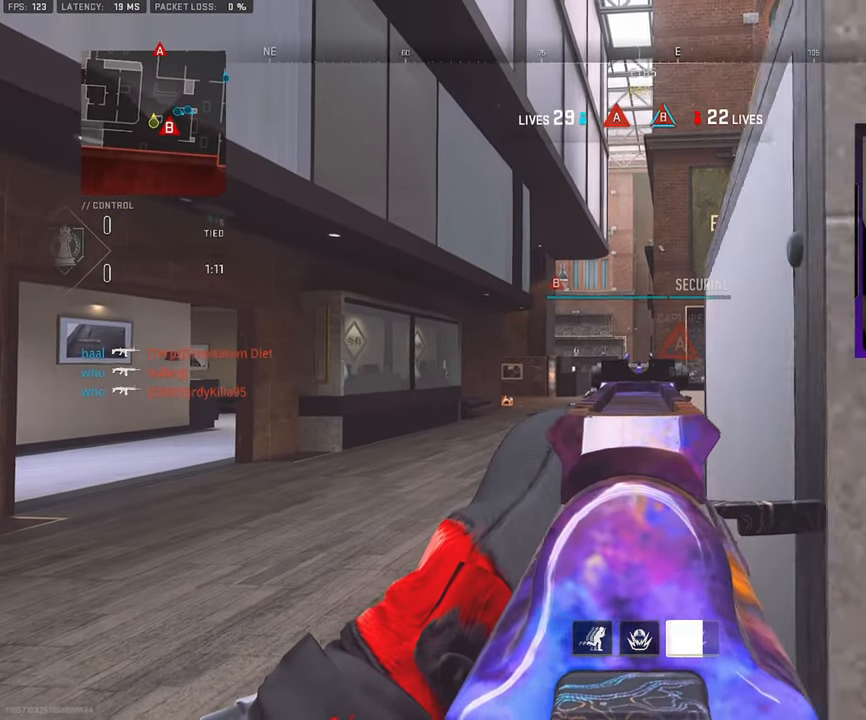
{"buttons": ["L1"], "left_stick": "right", "right_stick": "center", "events": [[134, "left_stick", "left"], [400, "left_stick", "right"]]}
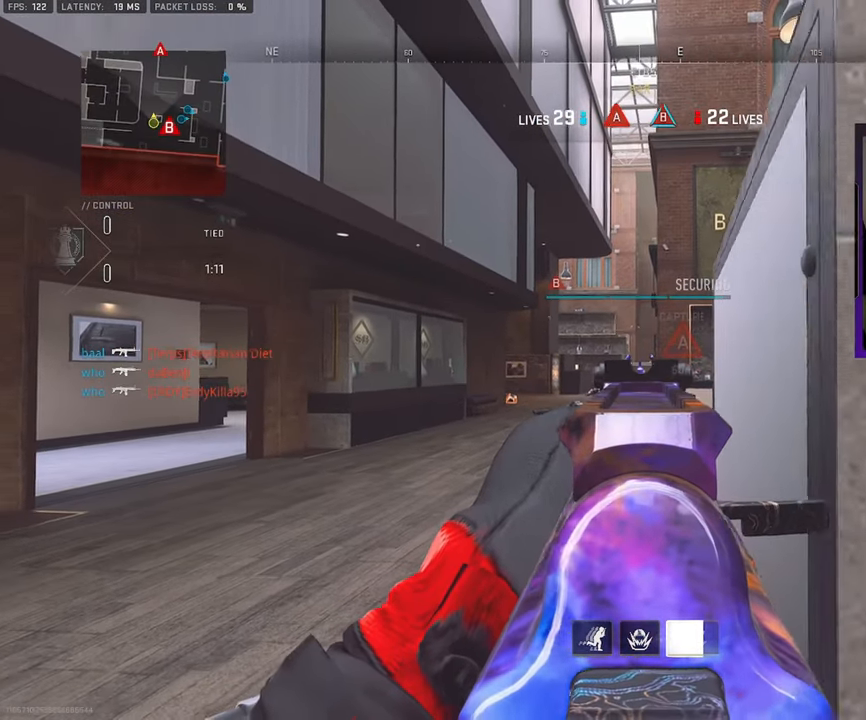
{"buttons": ["L1"], "left_stick": "center", "right_stick": "center", "events": [[117, "left_stick", "left"], [300, "left_stick", "center"], [350, "left_stick", "right"], [500, "left_stick", "center"]]}
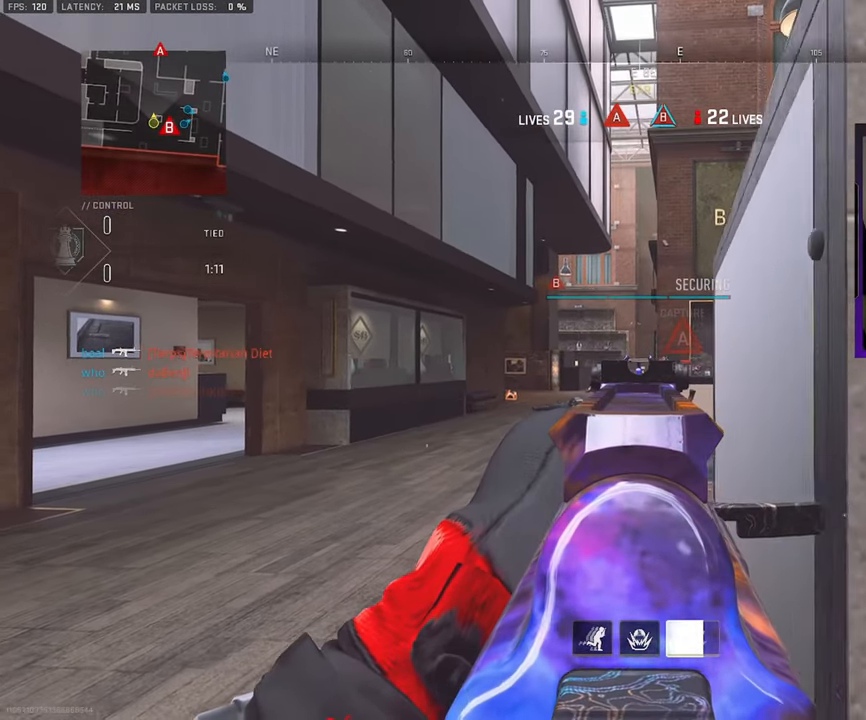
{"buttons": ["L3"], "left_stick": "up", "right_stick": "center", "events": [[84, "left_stick", "left"], [350, "L1", "up"], [350, "left_stick", "up-left"], [400, "L3", "down"], [434, "TRIANGLE", "down"], [500, "TRIANGLE", "up"], [500, "left_stick", "up"]]}
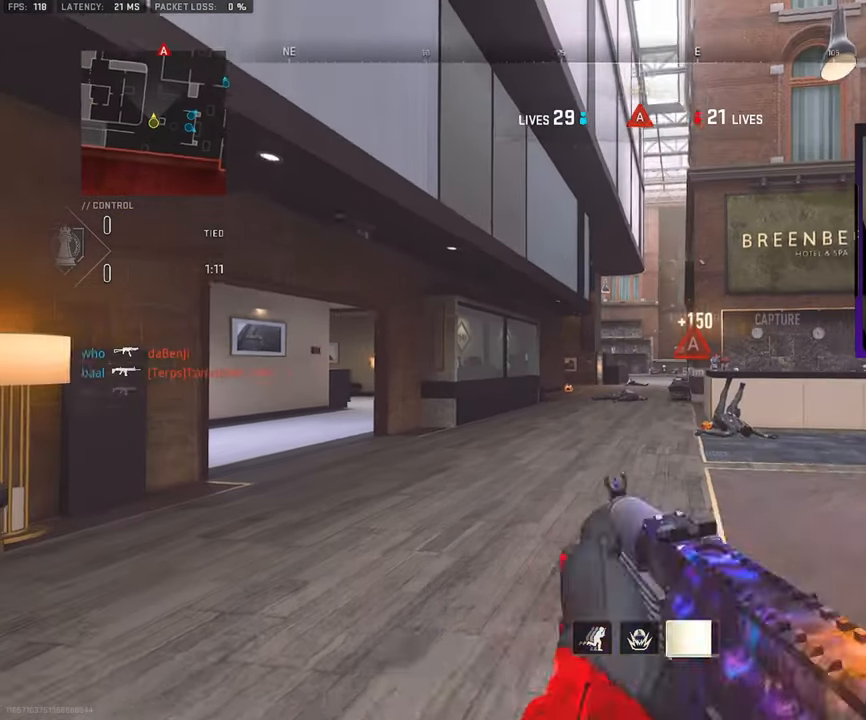
{"buttons": ["L3"], "left_stick": "up", "right_stick": "left", "events": [[17, "L3", "up"], [84, "L3", "down"], [84, "right_stick", "left"], [100, "left_stick", "up-left"], [167, "right_stick", "center"], [200, "L3", "up"], [267, "L3", "down"], [334, "right_stick", "left"], [384, "L3", "up"], [384, "left_stick", "up"], [467, "L3", "down"]]}
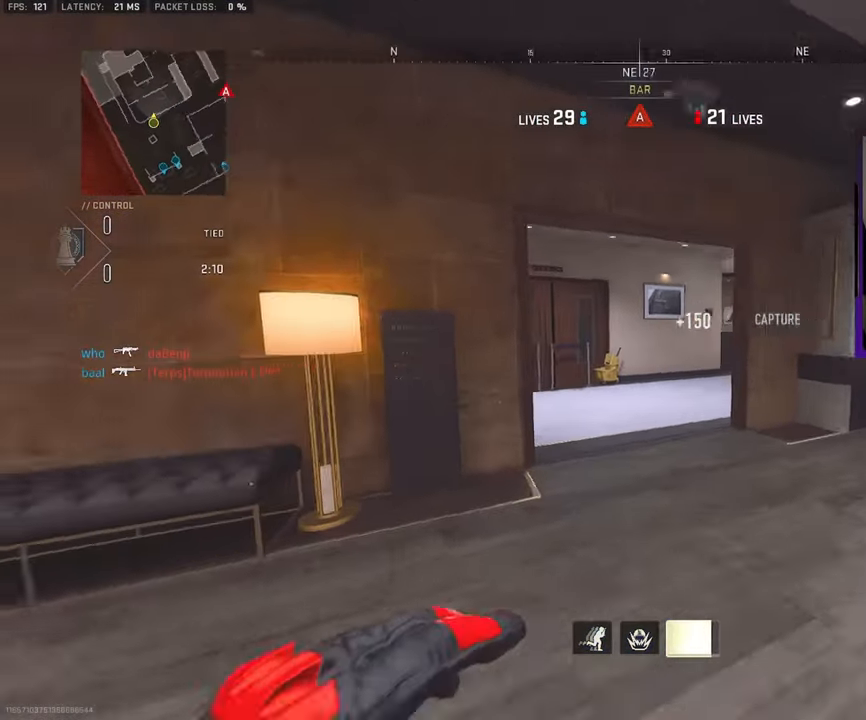
{"buttons": [], "left_stick": "up", "right_stick": "center", "events": [[17, "right_stick", "center"], [67, "L3", "up"], [67, "right_stick", "right"], [134, "L3", "down"], [150, "CROSS", "down"], [250, "L3", "up"], [267, "CROSS", "up"], [317, "right_stick", "center"]]}
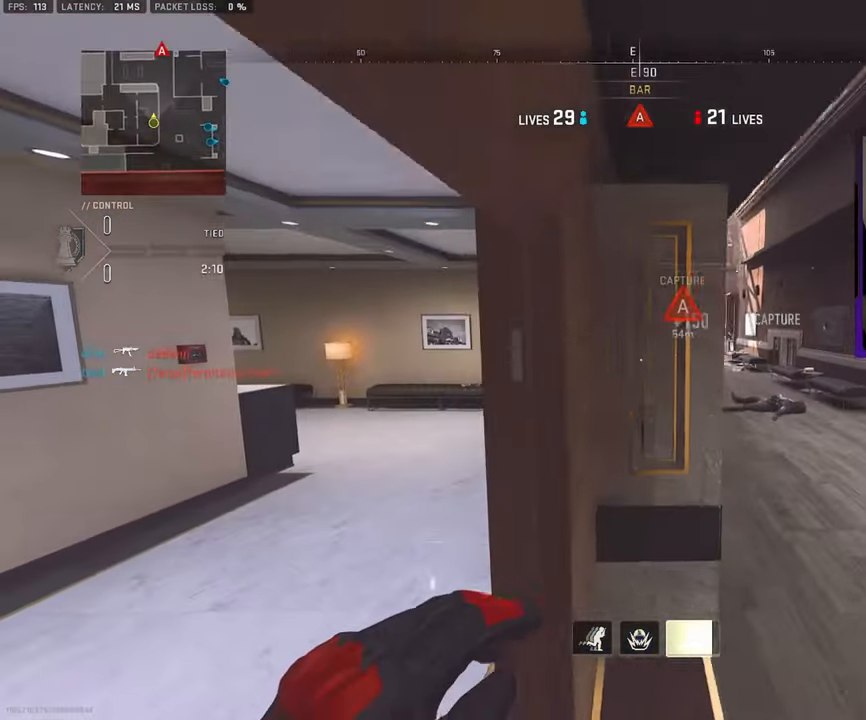
{"buttons": ["L3"], "left_stick": "up", "right_stick": "left", "events": [[67, "L3", "down"], [166, "L3", "up"], [283, "L3", "down"], [383, "L3", "up"], [483, "L3", "down"], [483, "right_stick", "left"]]}
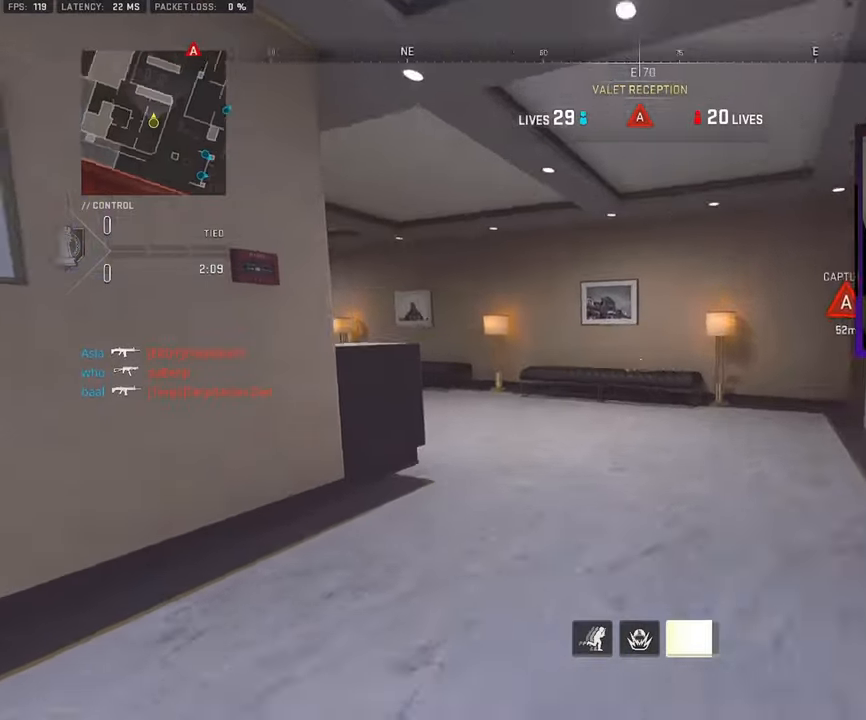
{"buttons": ["L3"], "left_stick": "up", "right_stick": "center", "events": [[100, "L3", "up"], [100, "right_stick", "center"], [216, "L3", "down"], [233, "right_stick", "left"], [316, "L3", "up"], [416, "right_stick", "center"], [450, "L3", "down"]]}
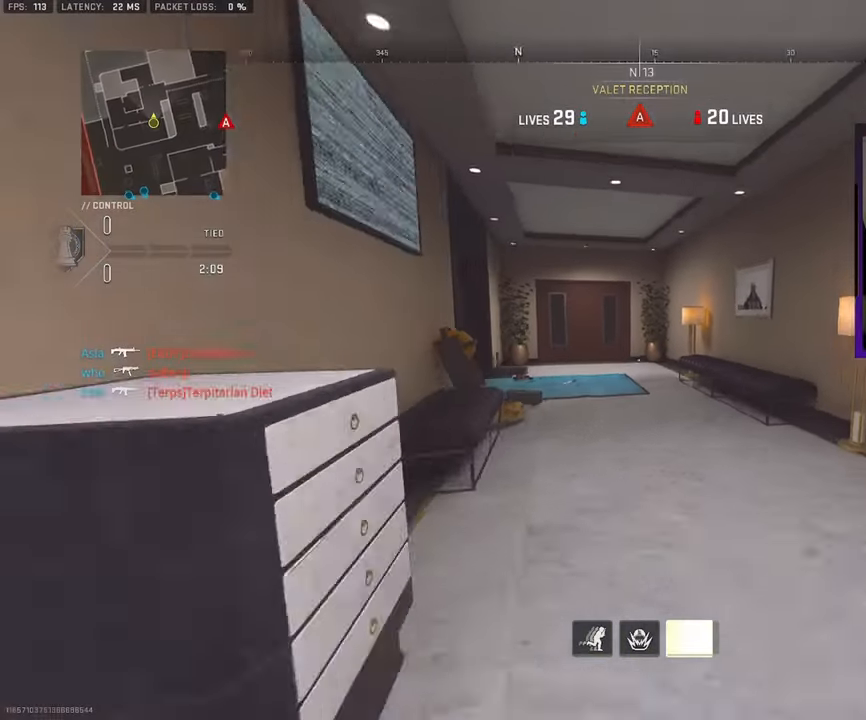
{"buttons": ["L3"], "left_stick": "up", "right_stick": "center", "events": [[50, "L3", "up"], [100, "right_stick", "left"], [200, "L3", "down"], [200, "right_stick", "center"], [300, "L3", "up"], [400, "right_stick", "right"], [433, "L3", "down"], [483, "right_stick", "center"]]}
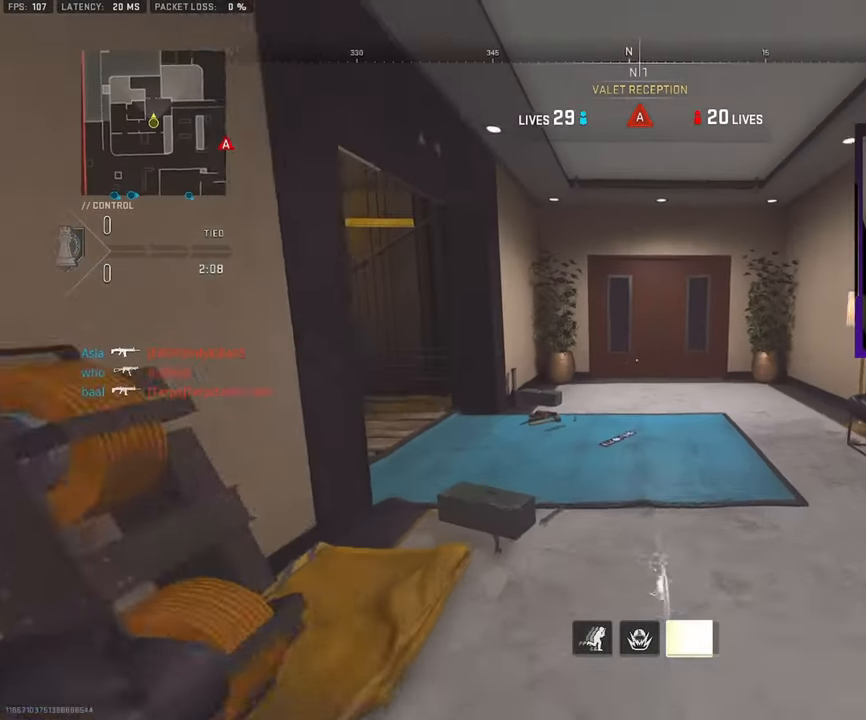
{"buttons": [], "left_stick": "up", "right_stick": "center", "events": [[33, "L3", "up"], [166, "L3", "down"], [266, "L3", "up"], [416, "L3", "down"], [500, "L3", "up"]]}
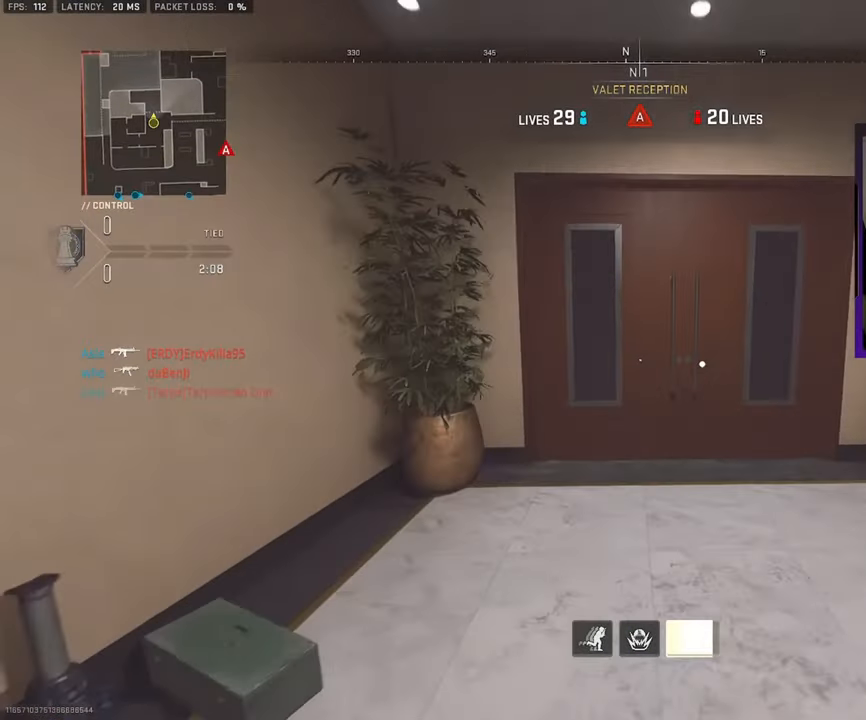
{"buttons": [], "left_stick": "up", "right_stick": "center", "events": [[166, "L3", "down"], [266, "L3", "up"], [333, "right_stick", "left"], [366, "L3", "down"], [450, "right_stick", "center"], [500, "L3", "up"]]}
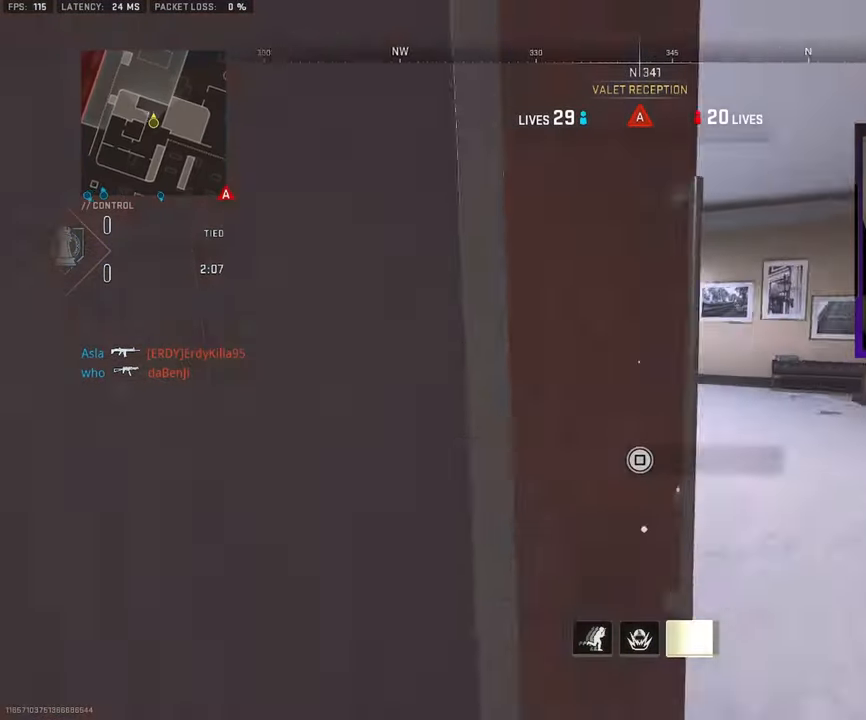
{"buttons": [], "left_stick": "up", "right_stick": "center"}
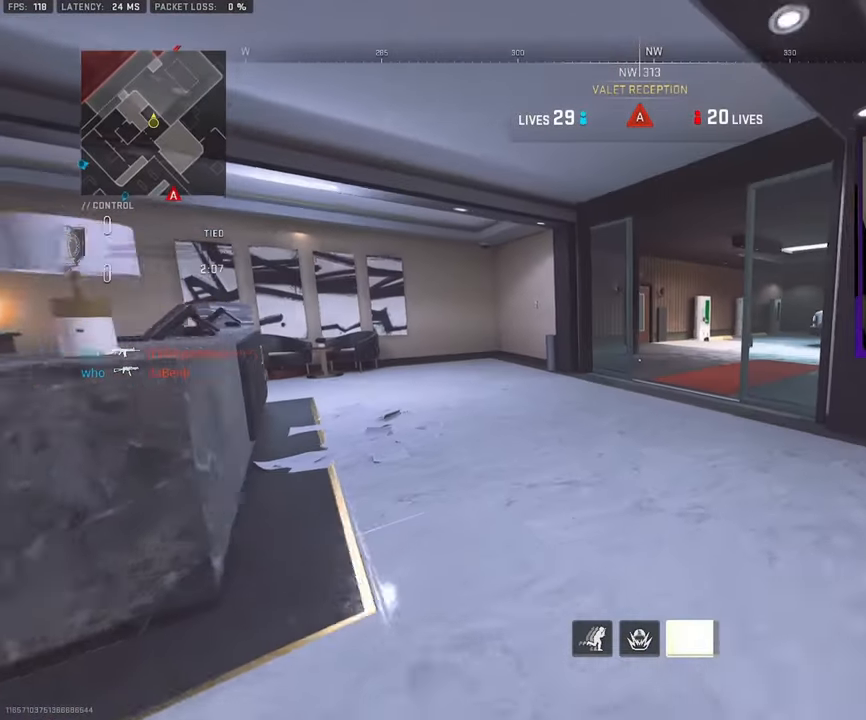
{"buttons": ["L3"], "left_stick": "up", "right_stick": "center", "events": [[16, "L3", "down"], [100, "L3", "up"], [250, "L3", "down"], [266, "right_stick", "right"], [366, "L3", "up"], [416, "right_stick", "center"], [500, "L3", "down"]]}
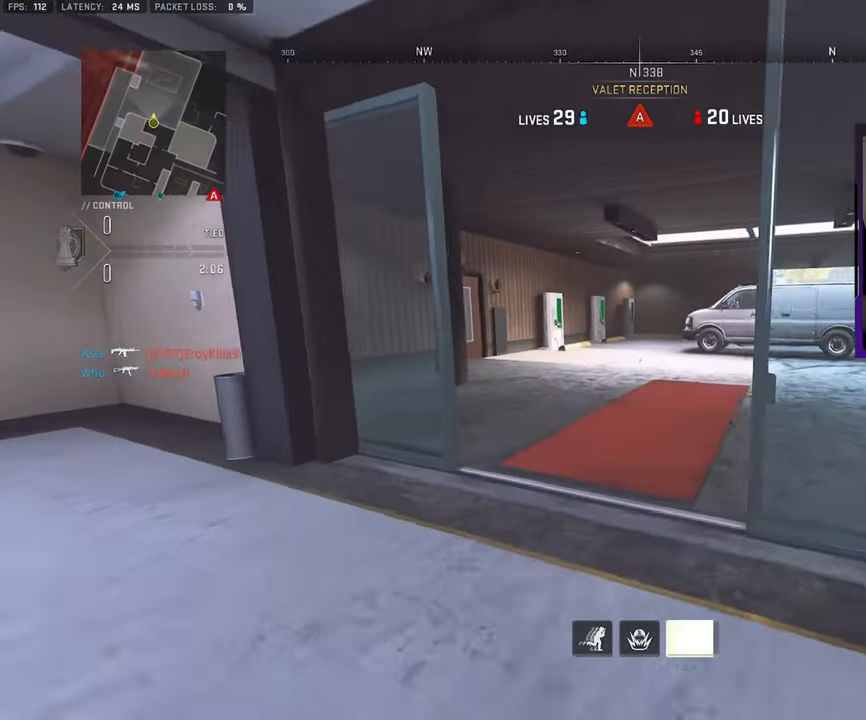
{"buttons": ["CROSS"], "left_stick": "up", "right_stick": "center", "events": [[50, "right_stick", "right"], [133, "L3", "up"], [300, "L3", "down"], [316, "right_stick", "center"], [416, "CROSS", "down"], [433, "L3", "up"]]}
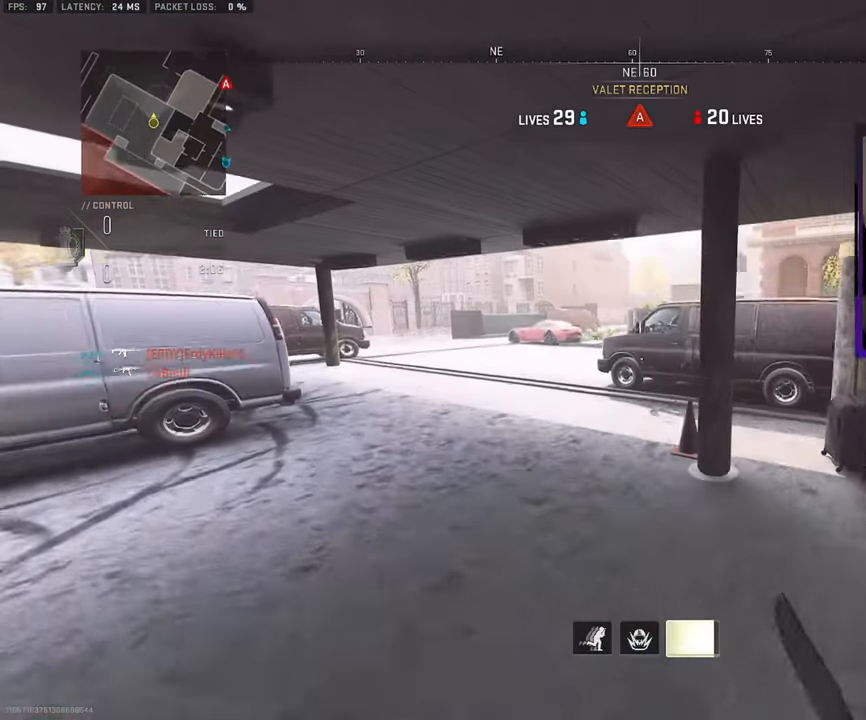
{"buttons": ["L3"], "left_stick": "up-left", "right_stick": "center", "events": [[16, "CROSS", "up"], [200, "L3", "down"], [233, "right_stick", "right"], [300, "L3", "up"], [300, "left_stick", "up-left"], [316, "right_stick", "center"], [433, "L3", "down"]]}
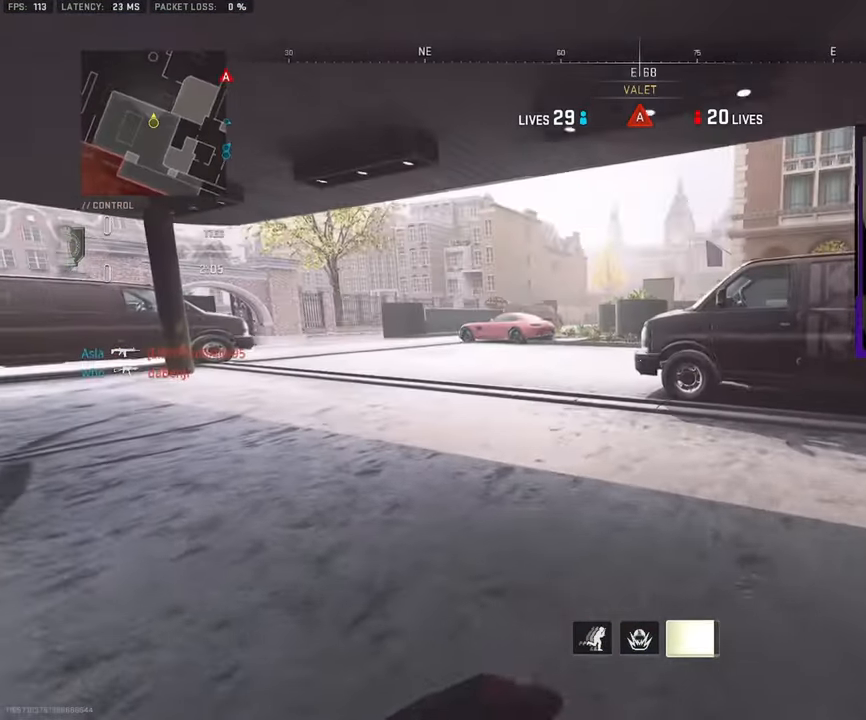
{"buttons": [], "left_stick": "up-left", "right_stick": "center", "events": [[33, "L3", "up"], [150, "L3", "down"], [250, "L3", "up"], [366, "L3", "down"], [450, "L3", "up"]]}
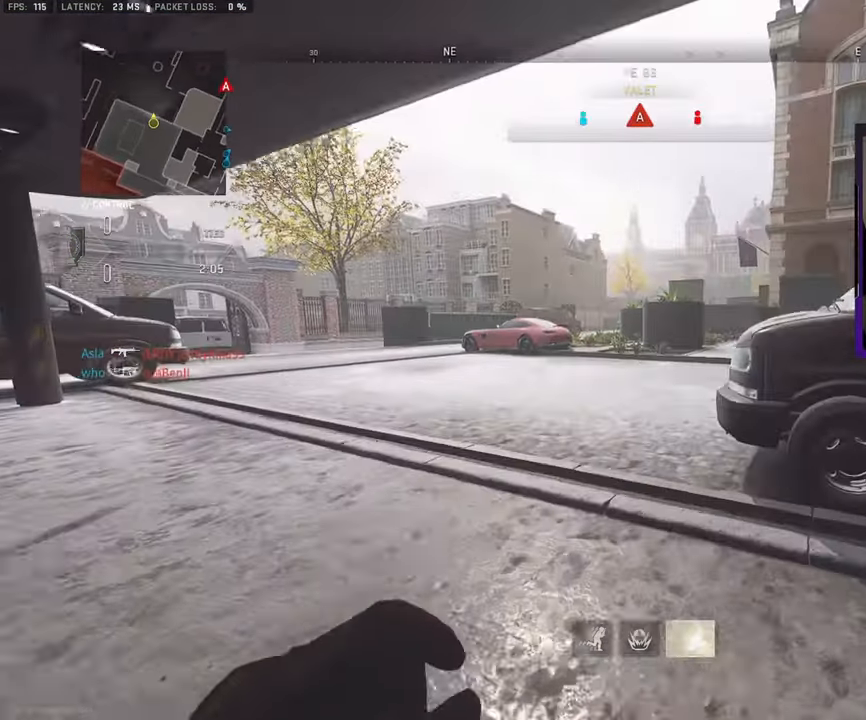
{"buttons": [], "left_stick": "up", "right_stick": "right", "events": [[66, "L3", "down"], [116, "right_stick", "right"], [250, "right_stick", "center"], [417, "L3", "up"], [417, "left_stick", "up"], [467, "right_stick", "right"]]}
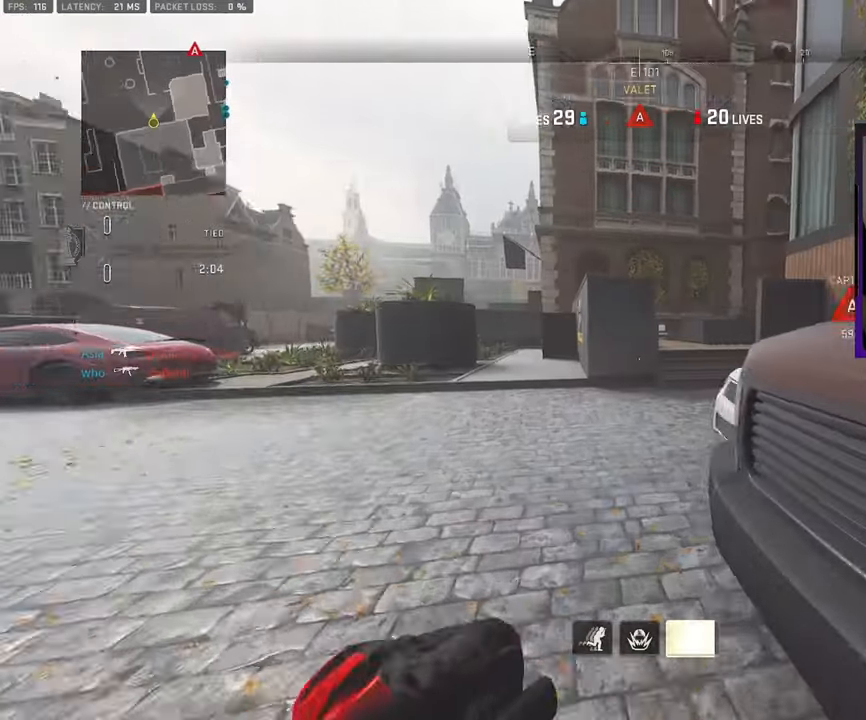
{"buttons": [], "left_stick": "up", "right_stick": "center", "events": [[50, "L3", "down"], [83, "right_stick", "center"], [183, "L3", "up"], [300, "L3", "down"], [417, "L3", "up"]]}